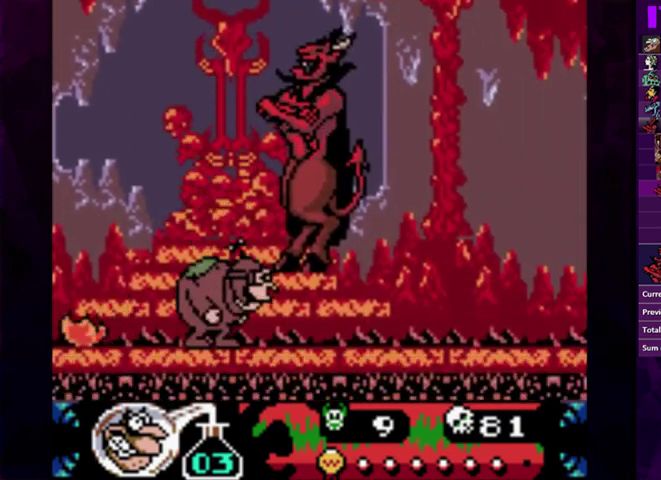
Gameplay with a controller (PlayStation layout); each line is a JSON object with the inputs held at the frame after it. "events" lists button and stick changes between this image and that frame as [ms after this image, input, new state], when the widget could be followed in between. Not read: L3 R3 left_stick right_stick.
{"buttons": ["DPAD_RIGHT"], "events": [[33, "DPAD_RIGHT", "down"]]}
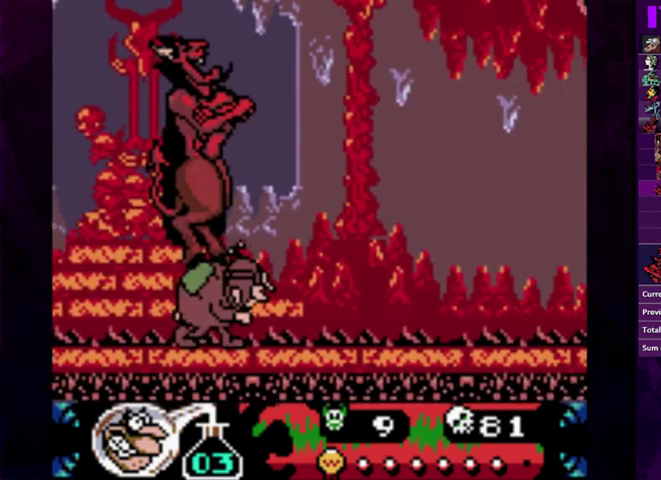
{"buttons": ["DPAD_RIGHT"], "events": []}
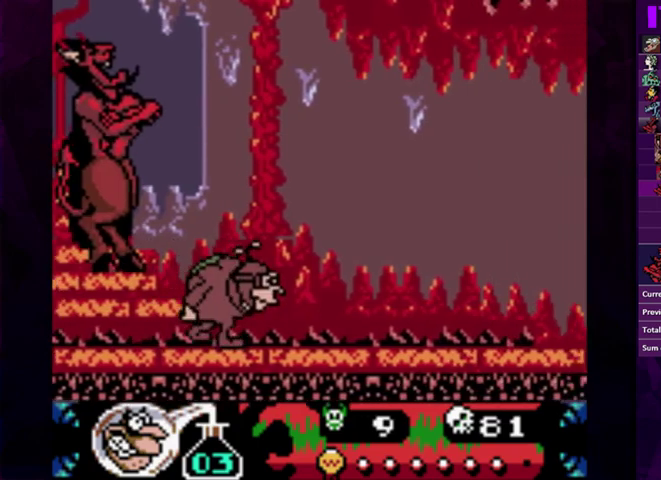
{"buttons": ["DPAD_RIGHT"], "events": []}
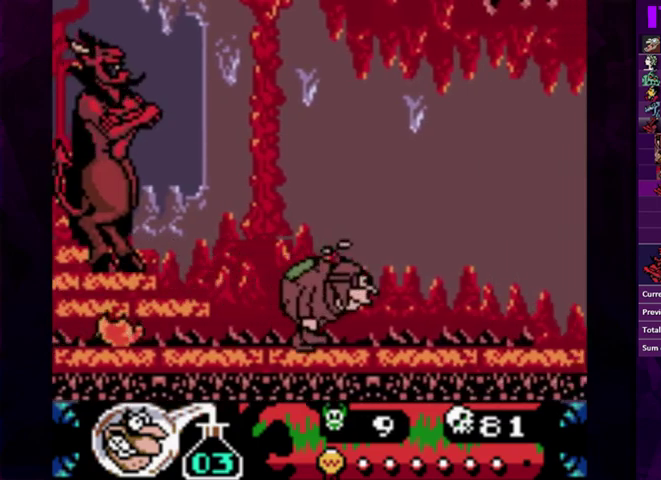
{"buttons": ["DPAD_RIGHT"], "events": []}
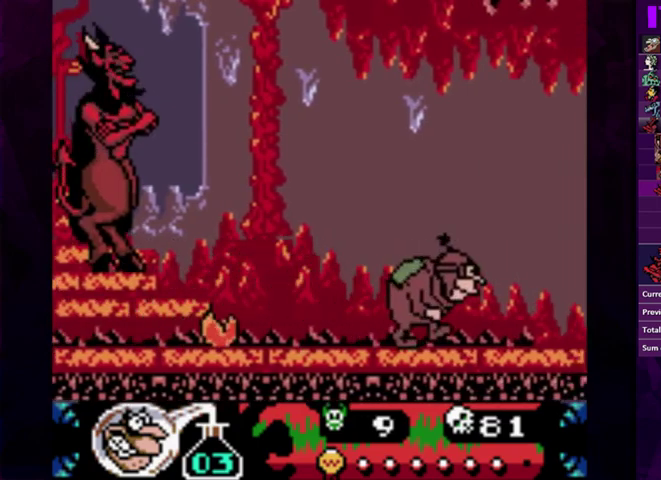
{"buttons": ["DPAD_RIGHT"], "events": []}
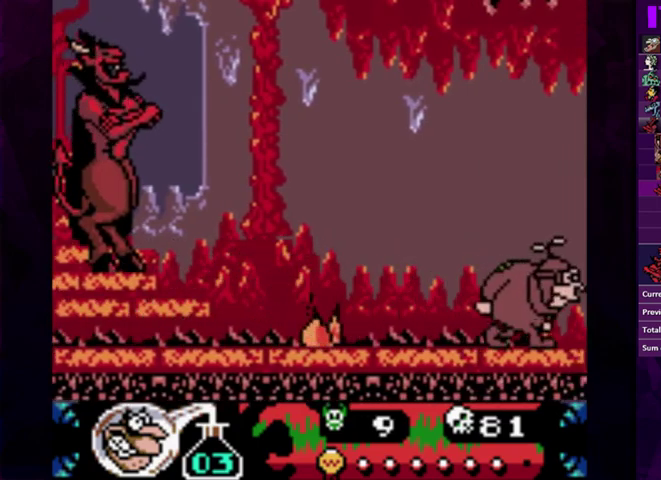
{"buttons": ["CIRCLE", "DPAD_LEFT"], "events": [[133, "DPAD_RIGHT", "up"], [200, "CIRCLE", "down"], [267, "DPAD_LEFT", "down"], [333, "DPAD_LEFT", "up"], [400, "DPAD_LEFT", "down"]]}
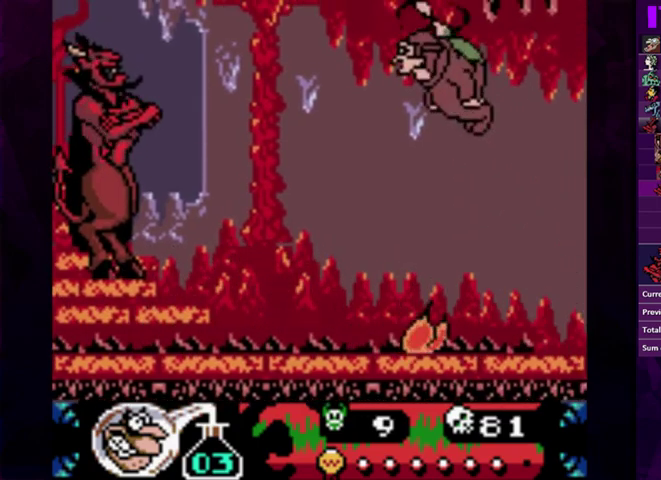
{"buttons": [], "events": [[67, "CIRCLE", "up"], [200, "DPAD_LEFT", "up"], [333, "DPAD_LEFT", "down"], [467, "DPAD_LEFT", "up"]]}
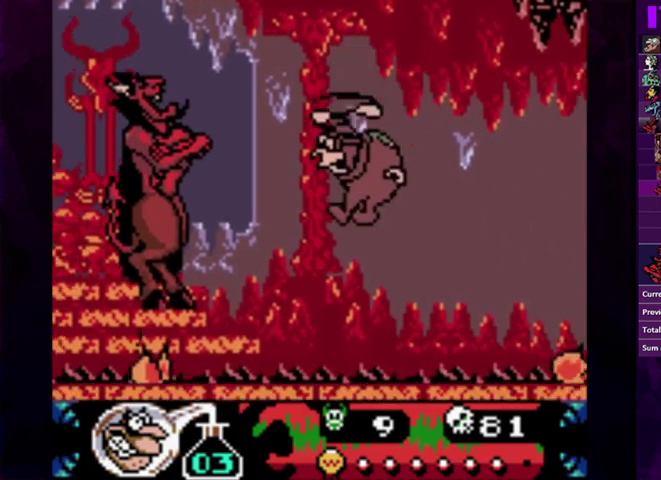
{"buttons": ["CIRCLE", "DPAD_LEFT"], "events": [[367, "CIRCLE", "down"], [500, "DPAD_LEFT", "down"]]}
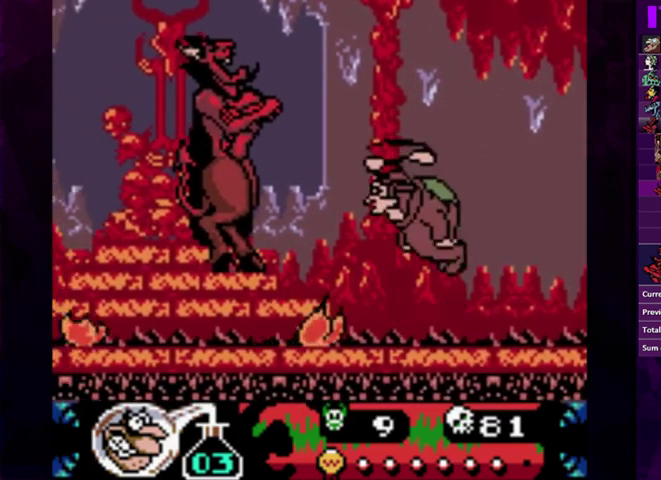
{"buttons": ["CIRCLE", "DPAD_LEFT"], "events": [[267, "DPAD_LEFT", "up"], [400, "DPAD_LEFT", "down"]]}
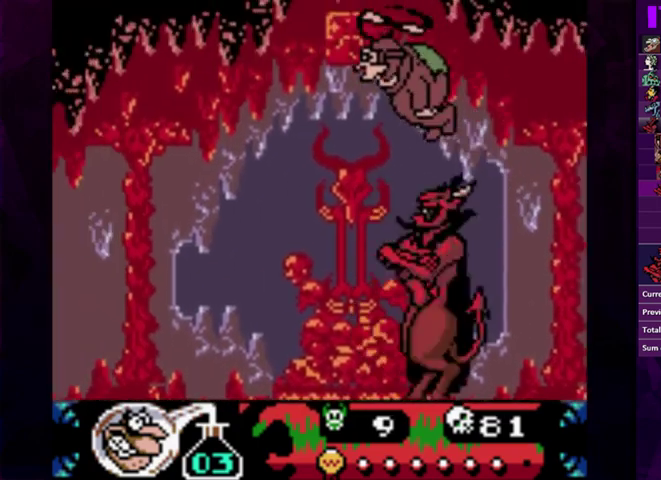
{"buttons": ["DPAD_LEFT"], "events": [[100, "CIRCLE", "up"]]}
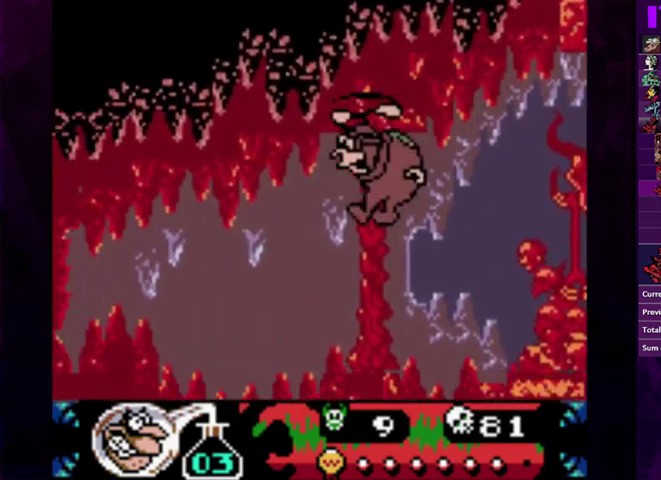
{"buttons": ["DPAD_RIGHT"], "events": [[333, "DPAD_LEFT", "up"], [400, "DPAD_RIGHT", "down"]]}
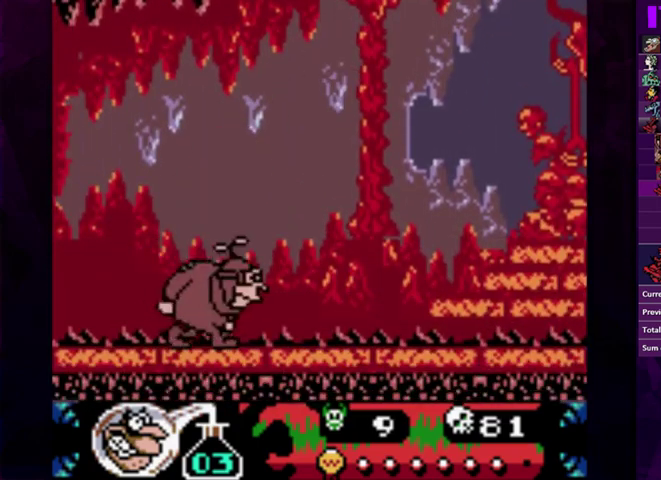
{"buttons": [], "events": [[100, "DPAD_RIGHT", "up"], [267, "DPAD_RIGHT", "down"], [400, "DPAD_RIGHT", "up"]]}
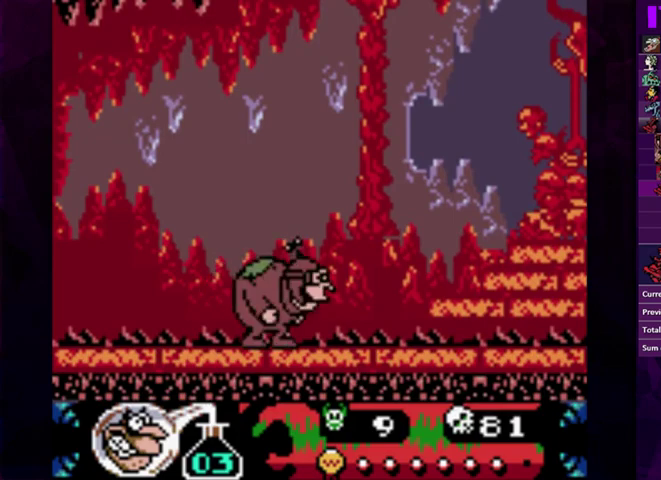
{"buttons": [], "events": [[133, "DPAD_RIGHT", "down"], [200, "DPAD_RIGHT", "up"], [367, "DPAD_RIGHT", "down"], [433, "DPAD_RIGHT", "up"]]}
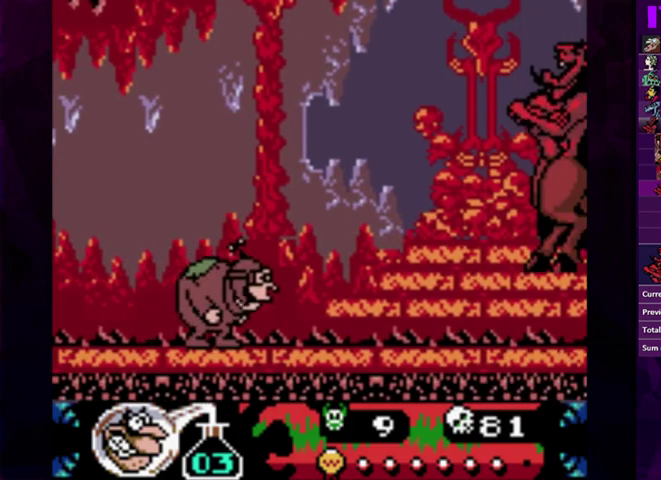
{"buttons": [], "events": []}
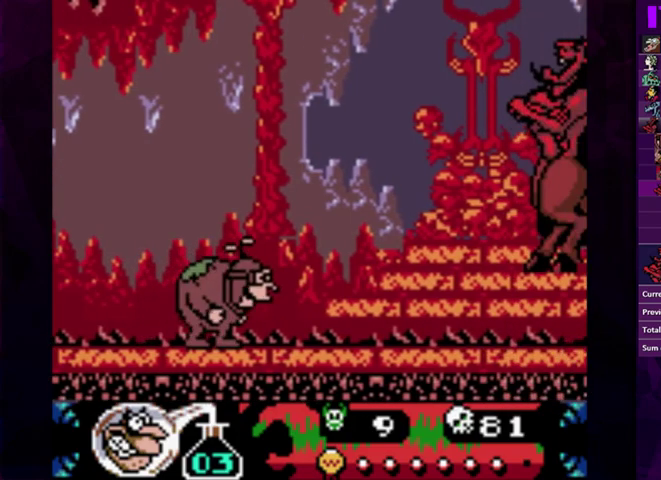
{"buttons": [], "events": []}
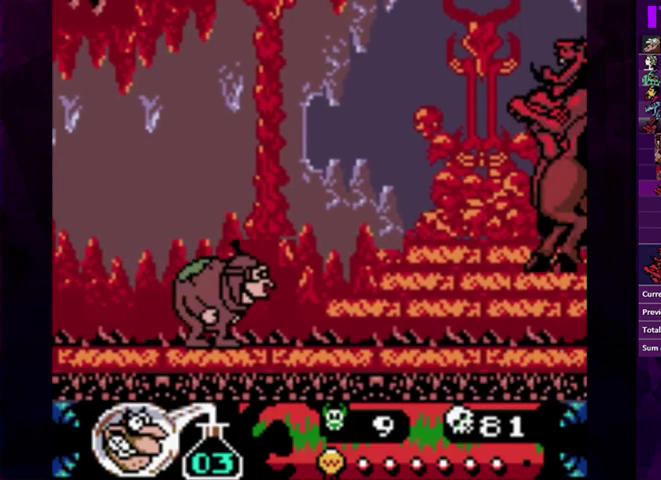
{"buttons": [], "events": []}
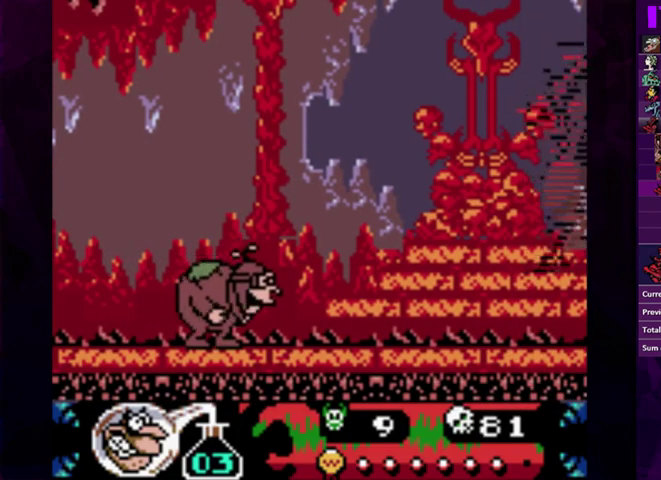
{"buttons": ["DPAD_RIGHT"], "events": [[167, "DPAD_DOWN", "down"], [167, "DPAD_RIGHT", "down"], [267, "DPAD_DOWN", "up"], [300, "DPAD_RIGHT", "up"], [367, "DPAD_RIGHT", "down"]]}
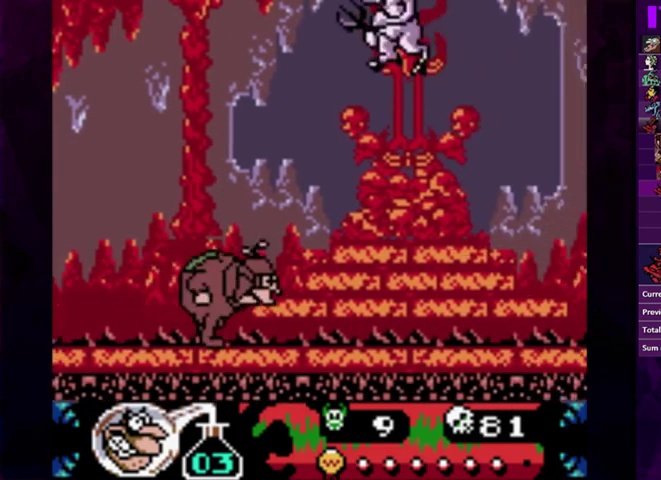
{"buttons": ["DPAD_RIGHT"], "events": []}
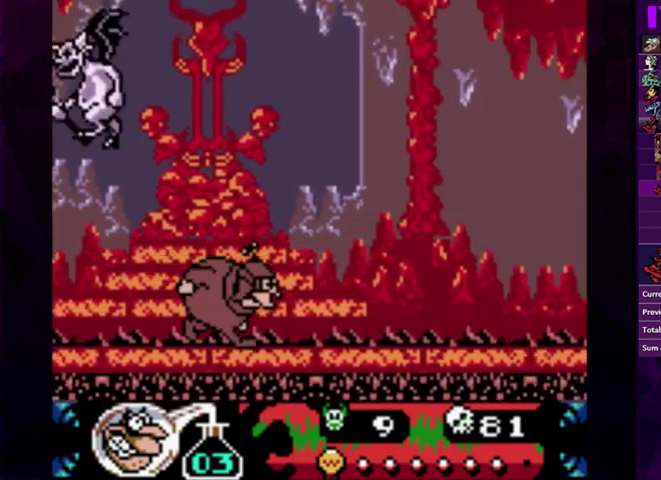
{"buttons": [], "events": [[167, "DPAD_RIGHT", "up"], [267, "CROSS", "down"], [333, "CROSS", "up"]]}
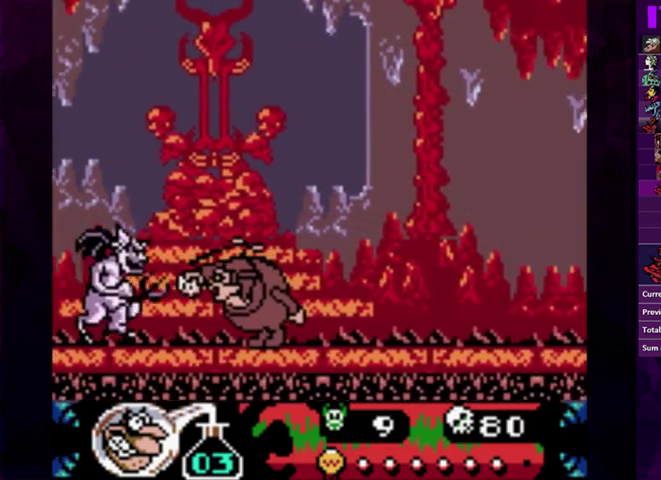
{"buttons": ["CROSS"], "events": [[300, "CROSS", "down"], [367, "CROSS", "up"], [467, "CROSS", "down"]]}
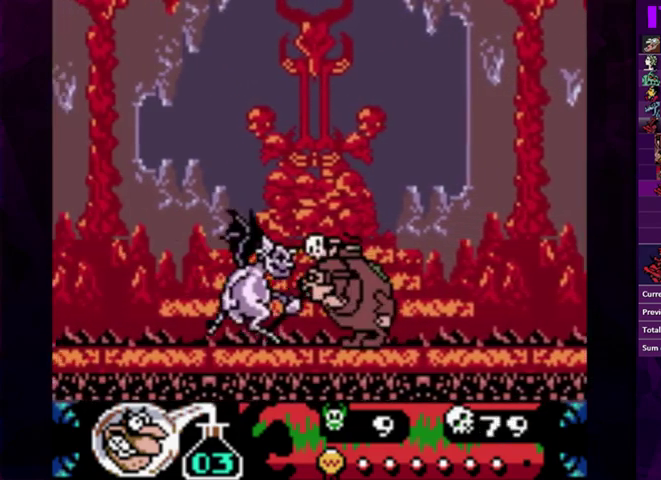
{"buttons": ["DPAD_RIGHT"], "events": [[33, "CROSS", "up"], [467, "DPAD_RIGHT", "down"]]}
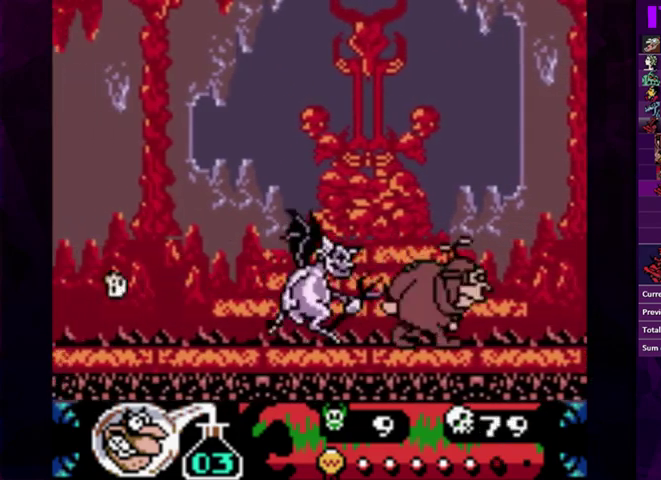
{"buttons": ["DPAD_LEFT"], "events": [[33, "DPAD_DOWN", "down"], [100, "DPAD_DOWN", "up"], [167, "DPAD_DOWN", "down"], [233, "DPAD_DOWN", "up"], [433, "DPAD_DOWN", "down"], [467, "DPAD_RIGHT", "up"], [500, "DPAD_DOWN", "up"], [500, "DPAD_LEFT", "down"]]}
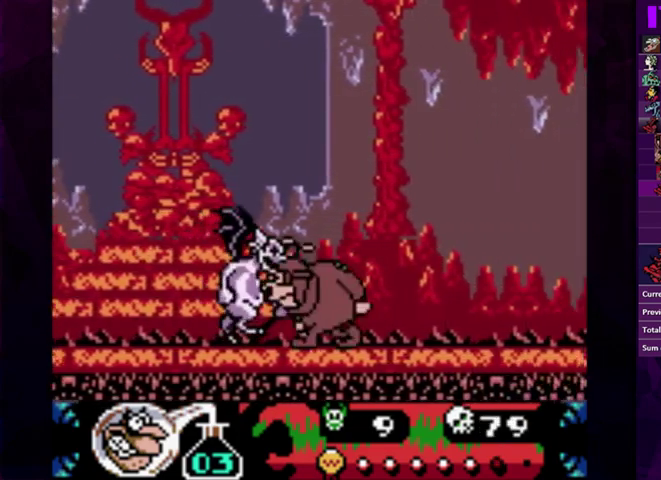
{"buttons": ["CROSS"], "events": [[33, "CROSS", "down"], [67, "DPAD_LEFT", "up"], [133, "CROSS", "up"], [500, "CROSS", "down"]]}
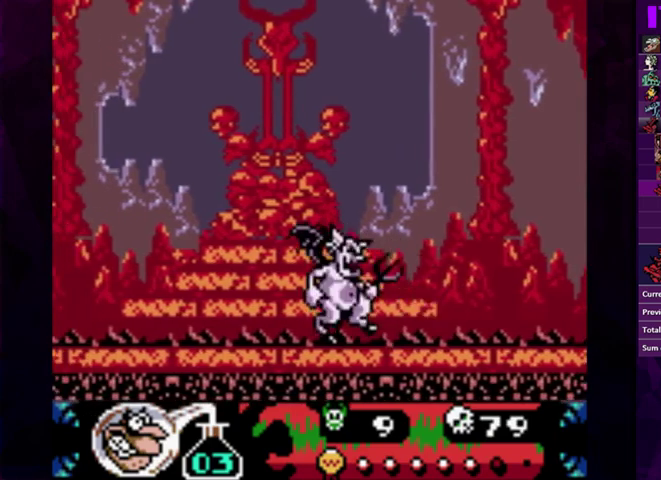
{"buttons": ["CROSS"], "events": [[67, "CROSS", "up"], [133, "CROSS", "down"], [200, "CROSS", "up"], [300, "CROSS", "down"], [400, "CROSS", "up"], [500, "CROSS", "down"]]}